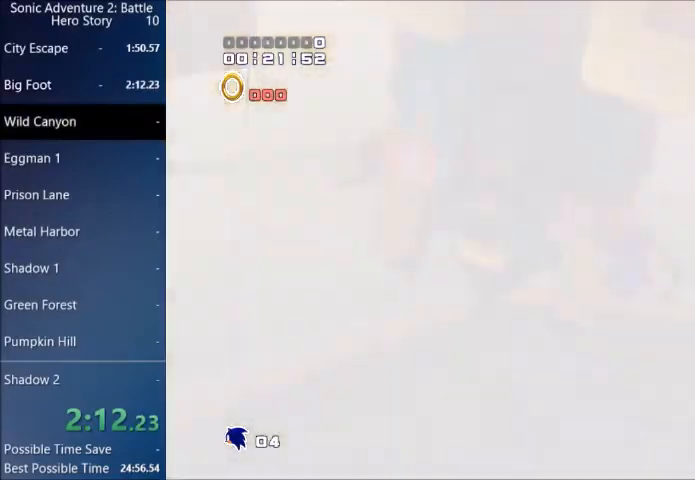
Gameplay with a controller (PlayStation layout); each line is a JSON object with the inputs held at the frame after it. "events" lists button and stick changes between this image and that frame as [ms after this image, input, new state], when the widget could be followed in between.
{"buttons": [], "left_stick": "center", "right_stick": "center", "events": [[66, "CROSS", "down"], [100, "CROSS", "up"], [166, "CROSS", "down"], [200, "CROSS", "up"], [400, "left_stick", "center"]]}
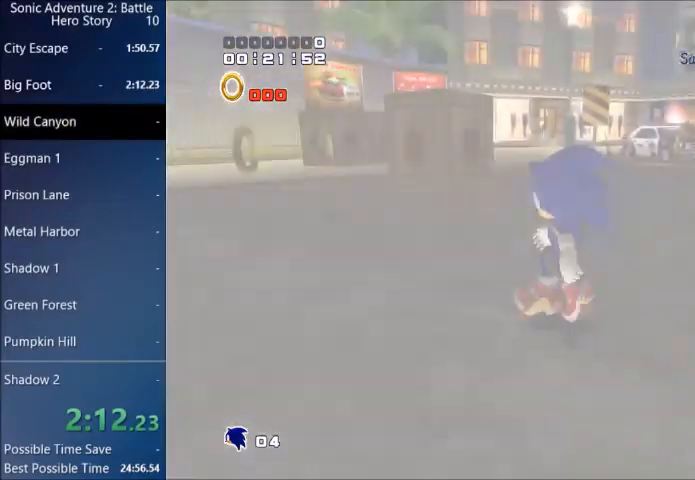
{"buttons": [], "left_stick": "center", "right_stick": "center", "events": []}
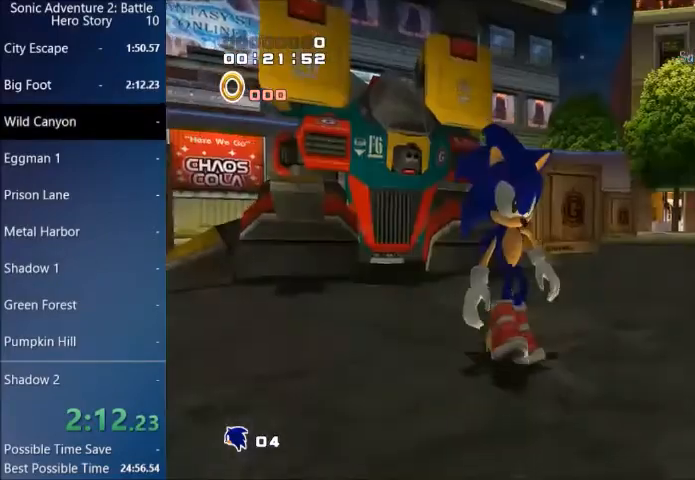
{"buttons": [], "left_stick": "center", "right_stick": "center", "events": []}
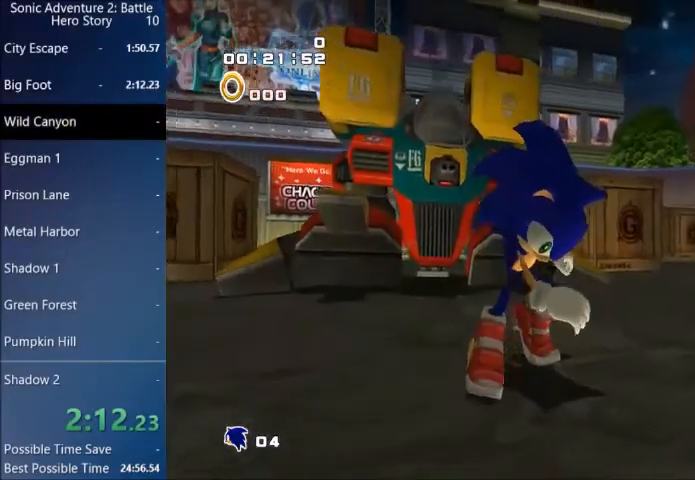
{"buttons": [], "left_stick": "center", "right_stick": "center", "events": []}
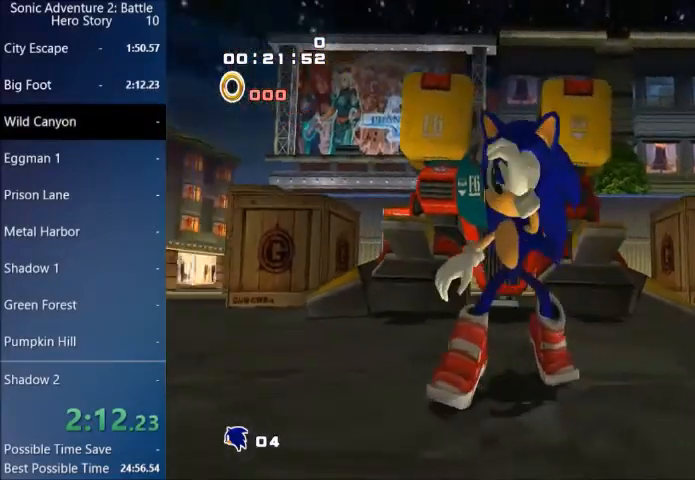
{"buttons": [], "left_stick": "center", "right_stick": "center", "events": []}
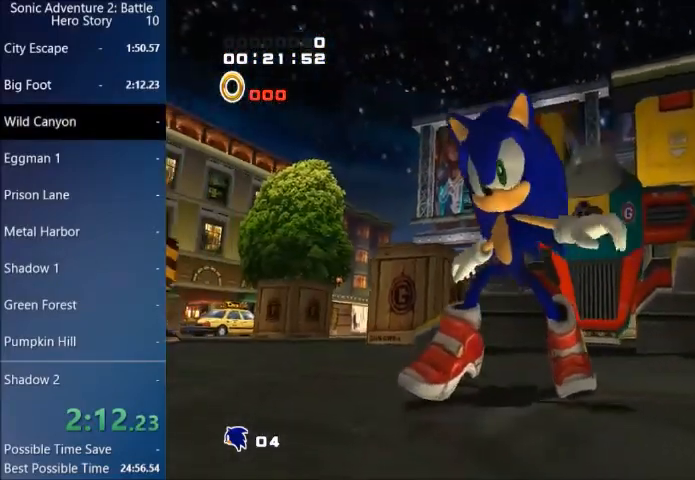
{"buttons": [], "left_stick": "center", "right_stick": "center", "events": [[200, "START", "down"], [501, "START", "up"]]}
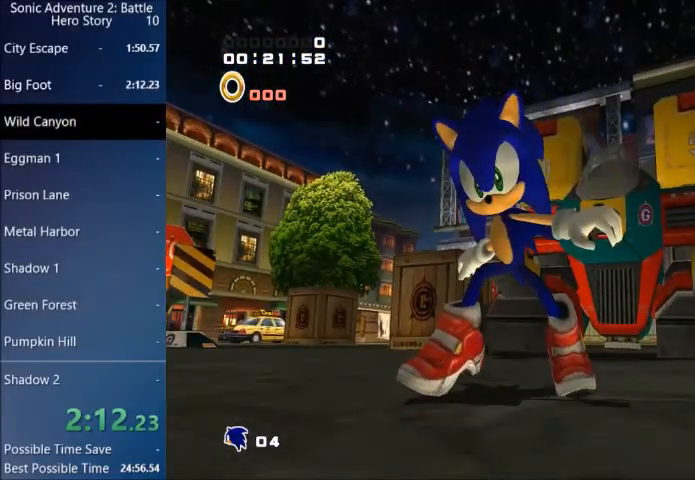
{"buttons": ["START"], "left_stick": "center", "right_stick": "center", "events": [[66, "START", "down"], [200, "START", "up"], [267, "START", "down"], [367, "START", "up"], [467, "START", "down"]]}
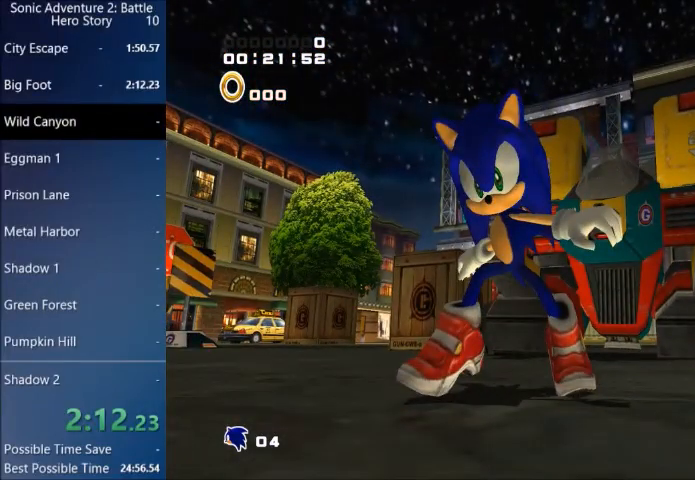
{"buttons": ["START"], "left_stick": "center", "right_stick": "center", "events": [[100, "START", "up"], [167, "START", "down"], [267, "START", "up"], [334, "START", "down"], [434, "START", "up"], [501, "START", "down"]]}
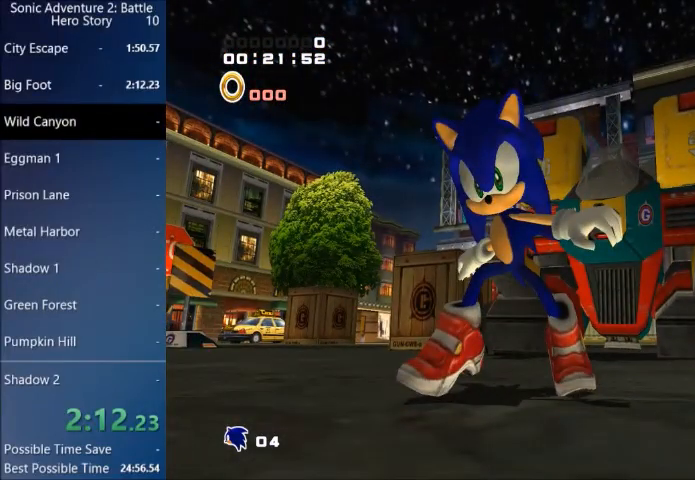
{"buttons": [], "left_stick": "center", "right_stick": "center", "events": [[133, "START", "up"], [200, "START", "down"], [300, "START", "up"], [367, "START", "down"], [467, "START", "up"]]}
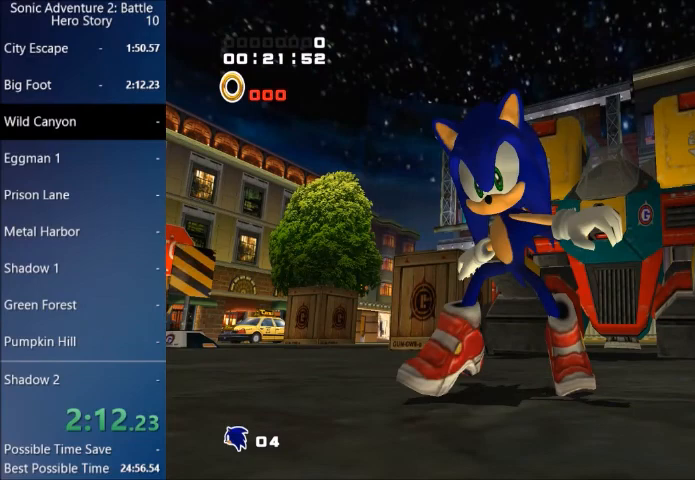
{"buttons": ["START"], "left_stick": "center", "right_stick": "center", "events": [[34, "START", "down"], [167, "START", "up"], [200, "START", "down"], [334, "START", "up"], [401, "START", "down"]]}
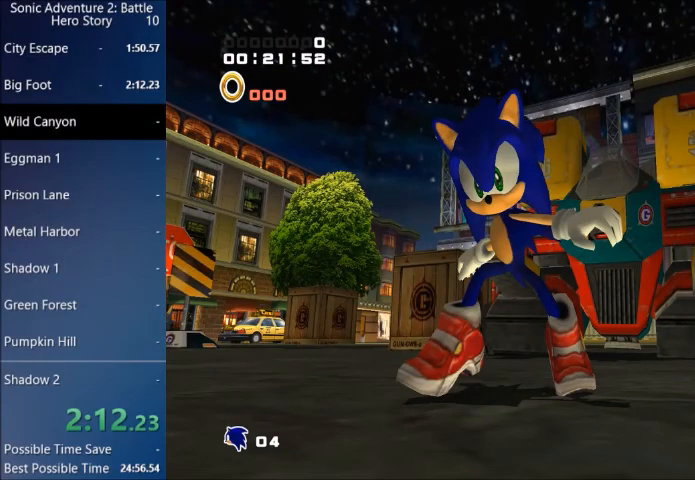
{"buttons": ["START"], "left_stick": "center", "right_stick": "center", "events": [[33, "START", "up"], [100, "START", "down"], [233, "START", "up"], [267, "START", "down"], [400, "START", "up"], [467, "START", "down"]]}
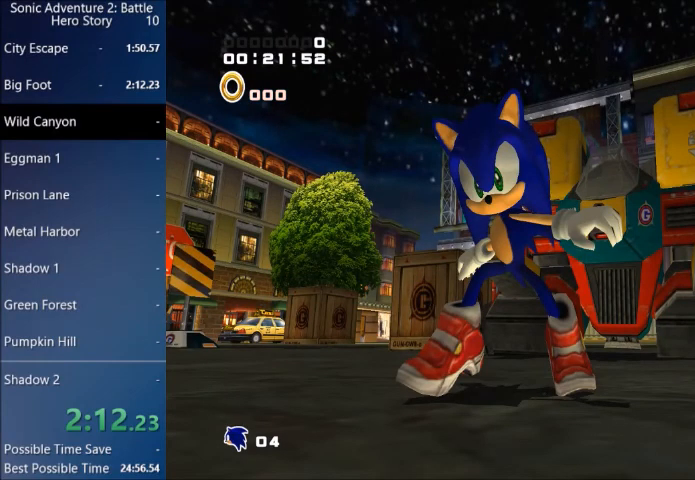
{"buttons": [], "left_stick": "center", "right_stick": "center", "events": [[134, "START", "up"], [267, "START", "down"], [434, "START", "up"]]}
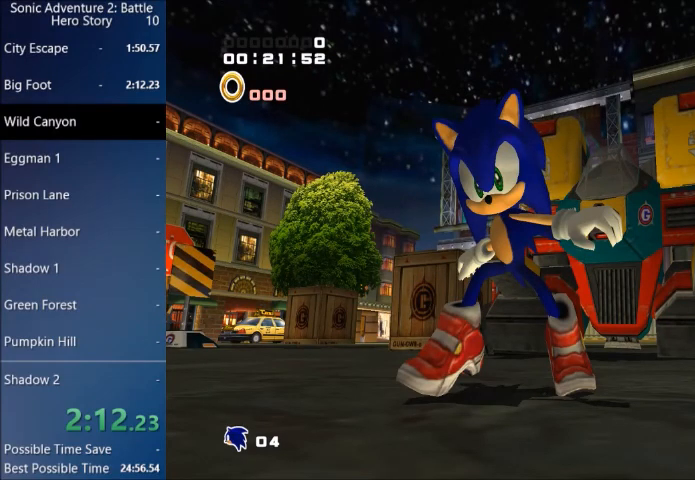
{"buttons": ["START"], "left_stick": "center", "right_stick": "center", "events": [[33, "START", "down"], [166, "START", "up"], [333, "START", "down"]]}
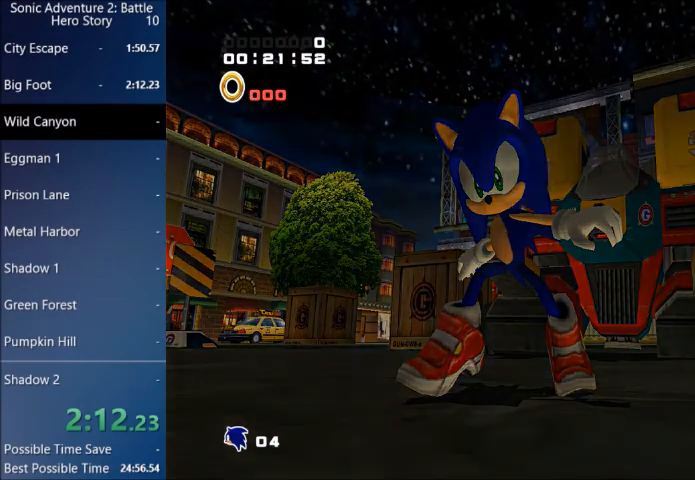
{"buttons": ["START"], "left_stick": "center", "right_stick": "center", "events": [[200, "START", "up"], [234, "START", "down"], [367, "START", "up"], [401, "START", "down"]]}
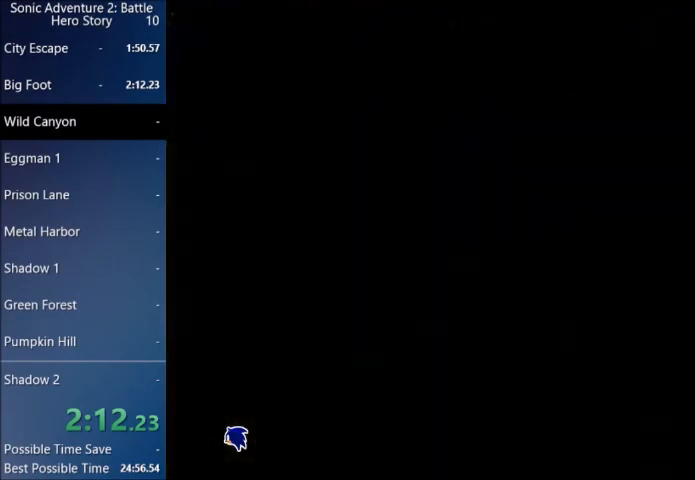
{"buttons": ["START"], "left_stick": "center", "right_stick": "center", "events": [[33, "START", "up"], [66, "START", "down"], [167, "START", "up"], [200, "START", "down"], [300, "START", "up"], [367, "START", "down"], [433, "START", "up"], [500, "START", "down"]]}
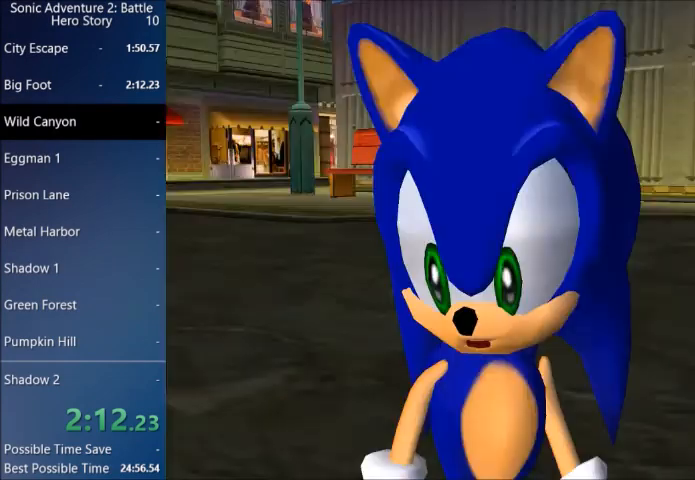
{"buttons": [], "left_stick": "center", "right_stick": "center", "events": [[67, "START", "up"], [134, "START", "down"], [200, "START", "up"], [267, "START", "down"], [334, "START", "up"], [401, "START", "down"], [501, "START", "up"]]}
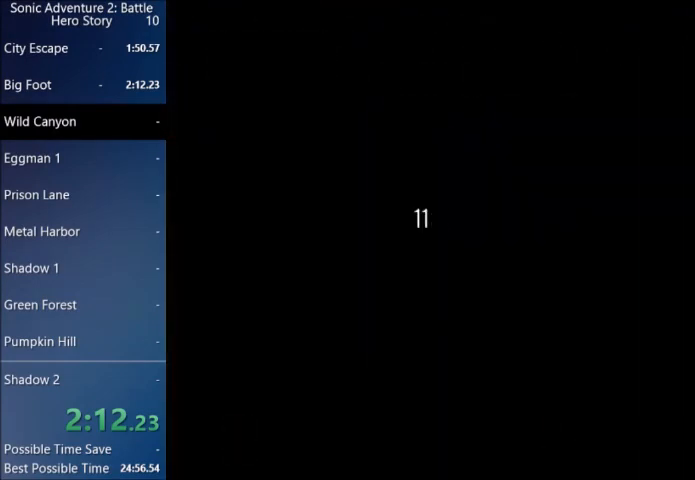
{"buttons": ["START"], "left_stick": "center", "right_stick": "center", "events": [[33, "START", "down"], [133, "START", "up"], [166, "START", "down"], [267, "START", "up"], [333, "START", "down"], [400, "START", "up"], [467, "START", "down"]]}
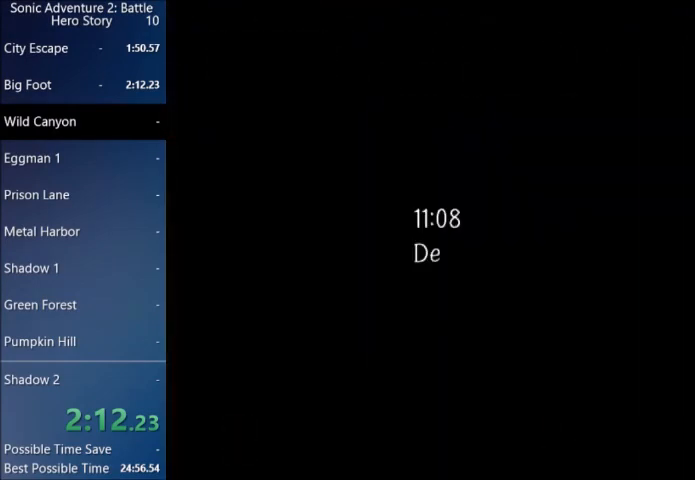
{"buttons": ["START"], "left_stick": "center", "right_stick": "center", "events": [[67, "START", "up"], [100, "START", "down"], [200, "START", "up"], [267, "START", "down"], [367, "START", "up"], [434, "START", "down"]]}
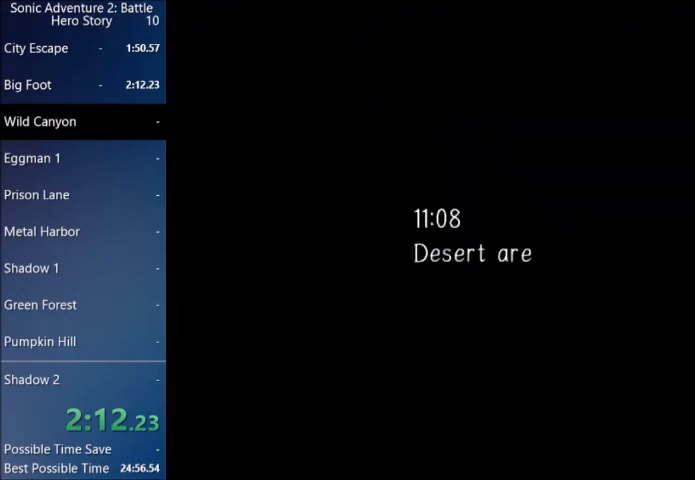
{"buttons": ["START"], "left_stick": "center", "right_stick": "center", "events": [[33, "START", "up"], [133, "START", "down"], [200, "START", "up"], [267, "START", "down"], [367, "START", "up"], [433, "START", "down"]]}
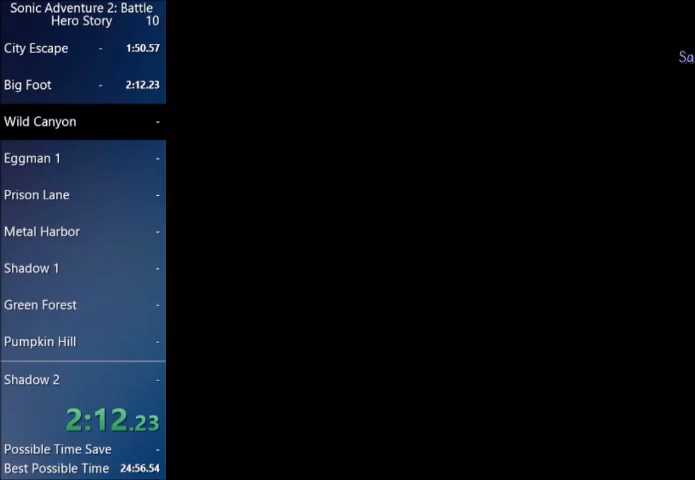
{"buttons": [], "left_stick": "center", "right_stick": "center", "events": [[34, "START", "up"], [100, "START", "down"], [200, "START", "up"], [267, "START", "down"], [367, "START", "up"]]}
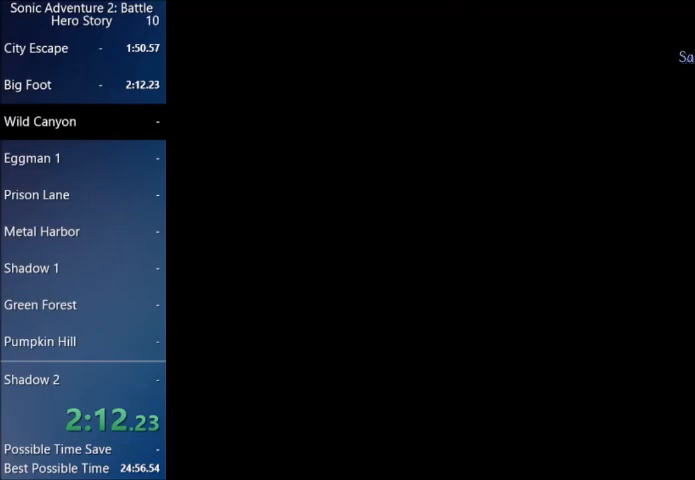
{"buttons": ["START"], "left_stick": "center", "right_stick": "center", "events": [[233, "START", "down"], [367, "START", "up"], [433, "START", "down"]]}
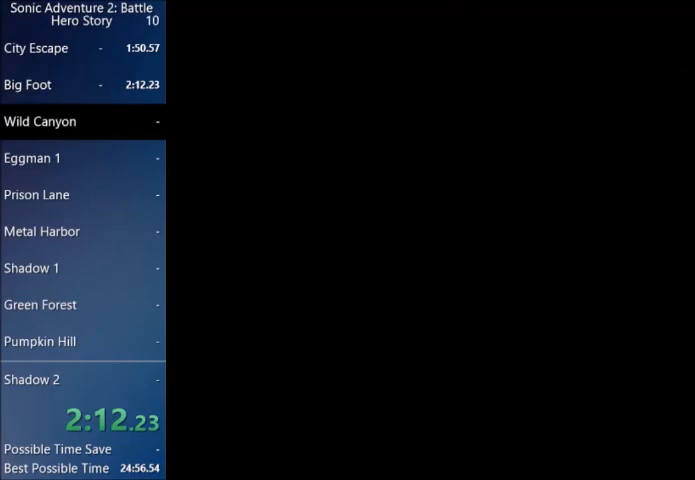
{"buttons": ["START"], "left_stick": "center", "right_stick": "center", "events": [[34, "START", "up"], [100, "START", "down"], [234, "START", "up"], [300, "START", "down"], [401, "START", "up"], [501, "START", "down"]]}
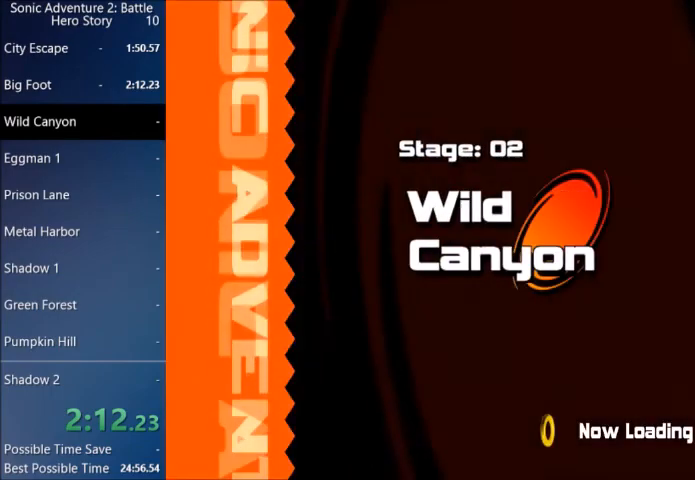
{"buttons": [], "left_stick": "center", "right_stick": "center", "events": [[133, "START", "up"], [233, "START", "down"], [367, "START", "up"]]}
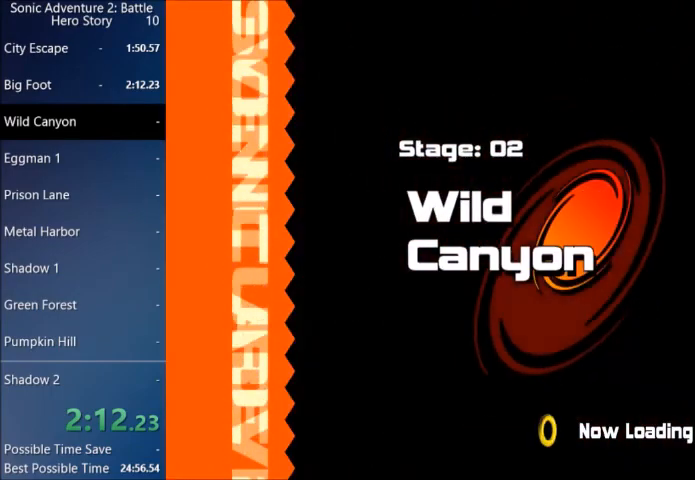
{"buttons": [], "left_stick": "center", "right_stick": "center", "events": []}
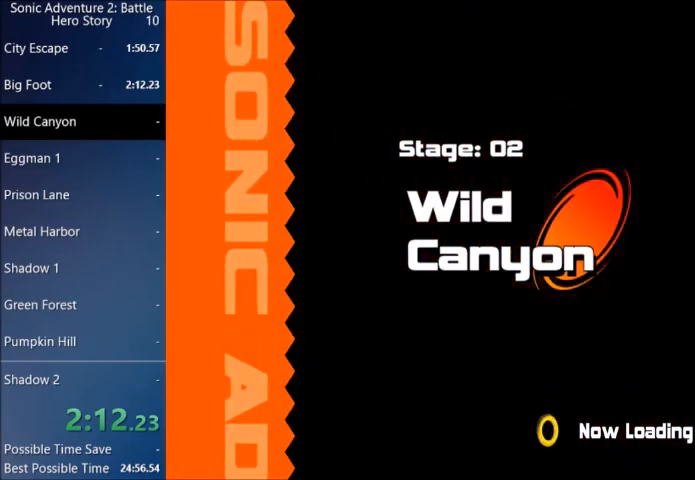
{"buttons": [], "left_stick": "center", "right_stick": "center", "events": []}